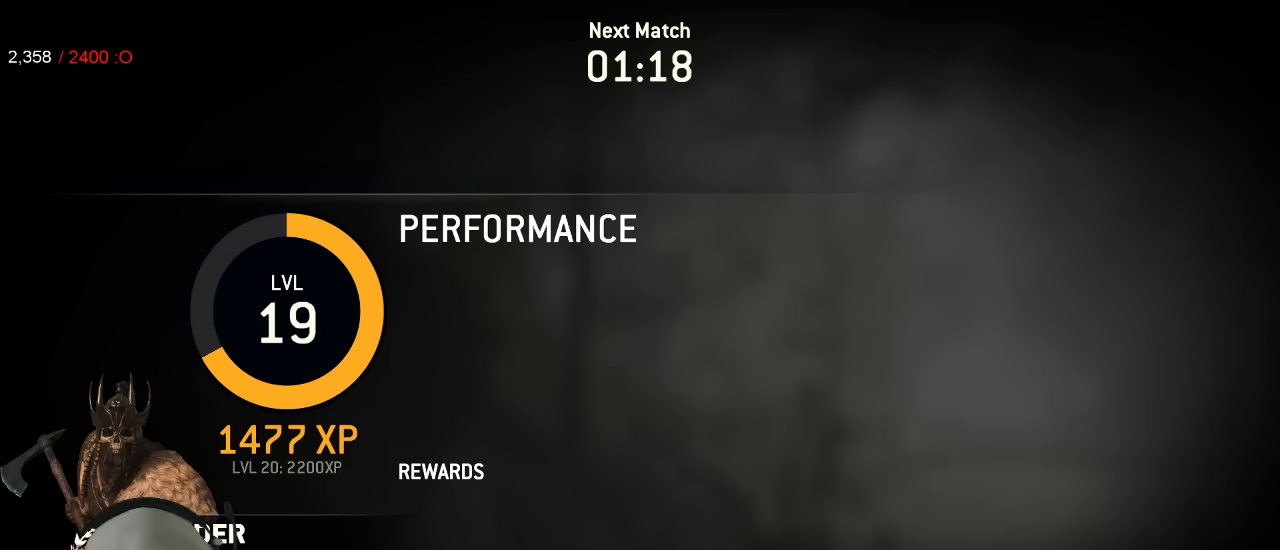
Gameplay with a controller (Xbox layout); each line is a JSON object with the inputs held at the frame after it. "events" lists button and stick changes between this image and that frame as [ms after this image, input, new state], when the widget could be followed in between. Not read: SELECT.
{"buttons": [], "left_stick": "center", "right_stick": "center", "events": [[333, "A", "down"], [483, "A", "up"]]}
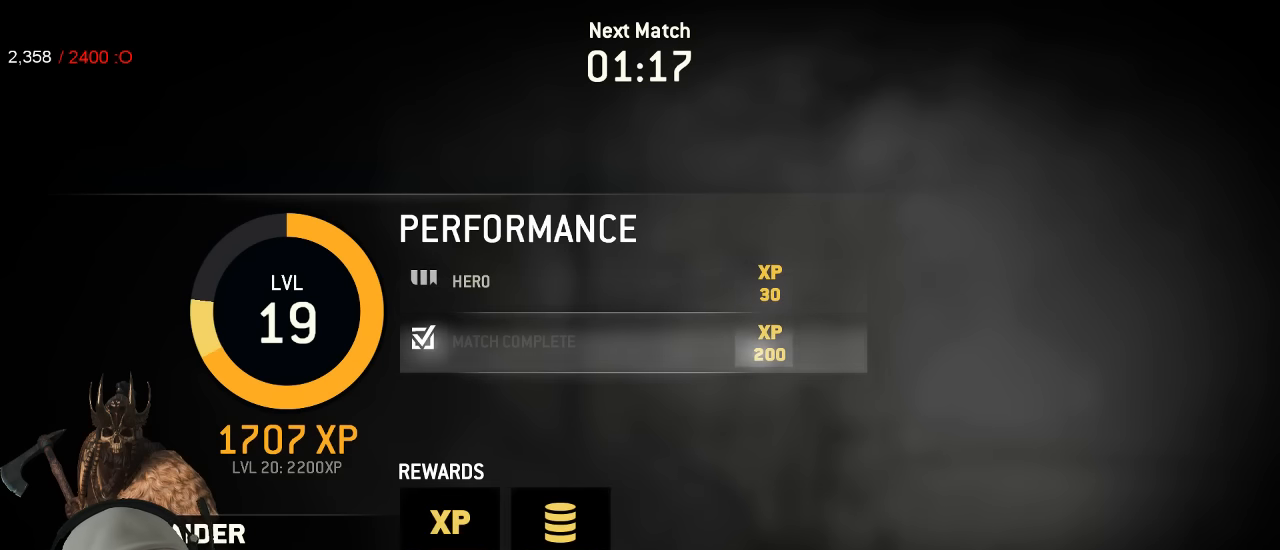
{"buttons": [], "left_stick": "center", "right_stick": "center", "events": []}
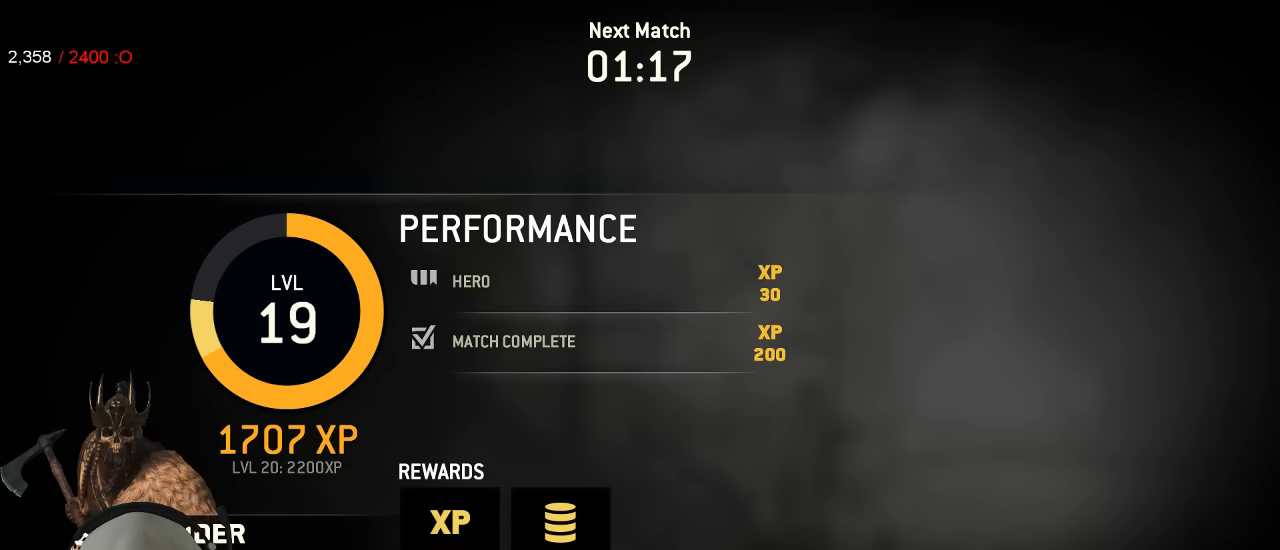
{"buttons": ["A"], "left_stick": "center", "right_stick": "center", "events": [[83, "A", "down"], [167, "A", "up"], [467, "A", "down"]]}
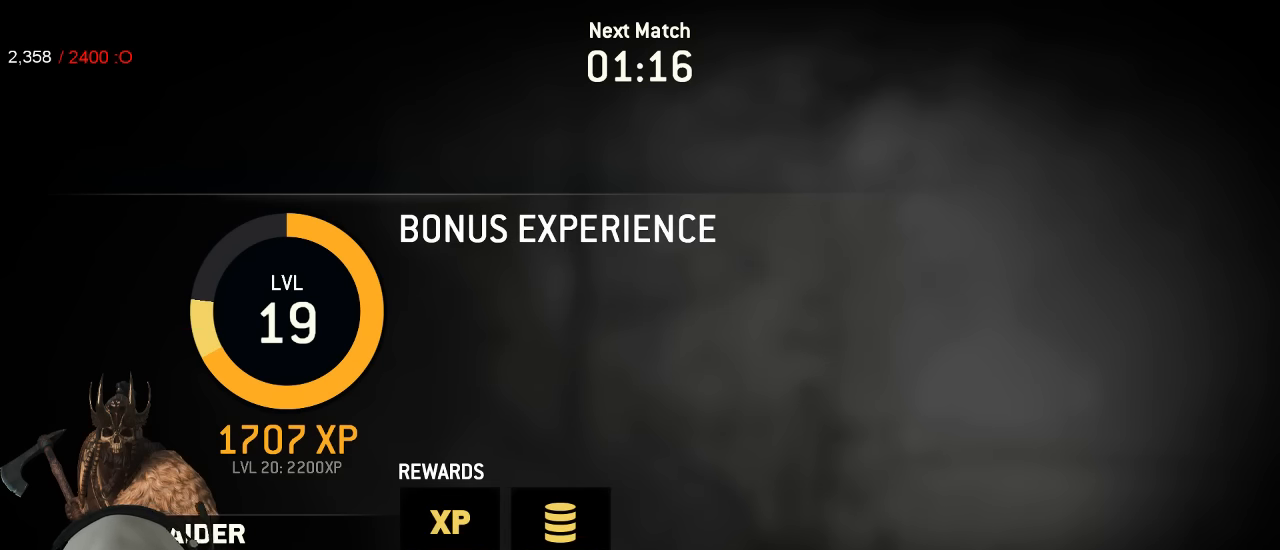
{"buttons": [], "left_stick": "center", "right_stick": "center", "events": [[50, "A", "up"], [383, "A", "down"], [467, "A", "up"]]}
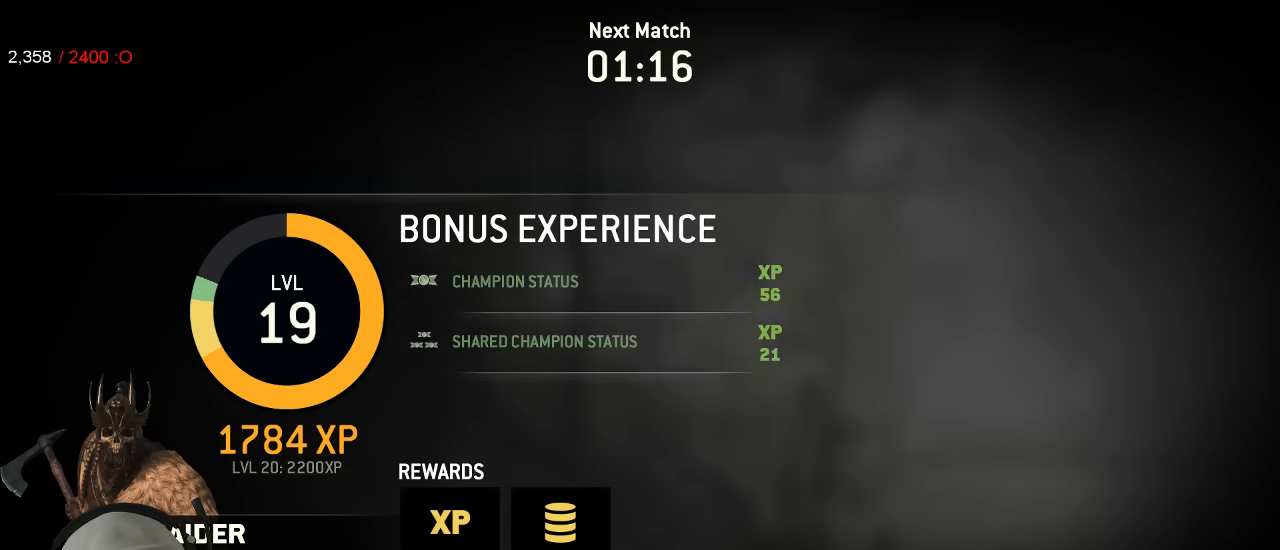
{"buttons": [], "left_stick": "center", "right_stick": "center", "events": [[350, "R1", "down"], [450, "R1", "up"]]}
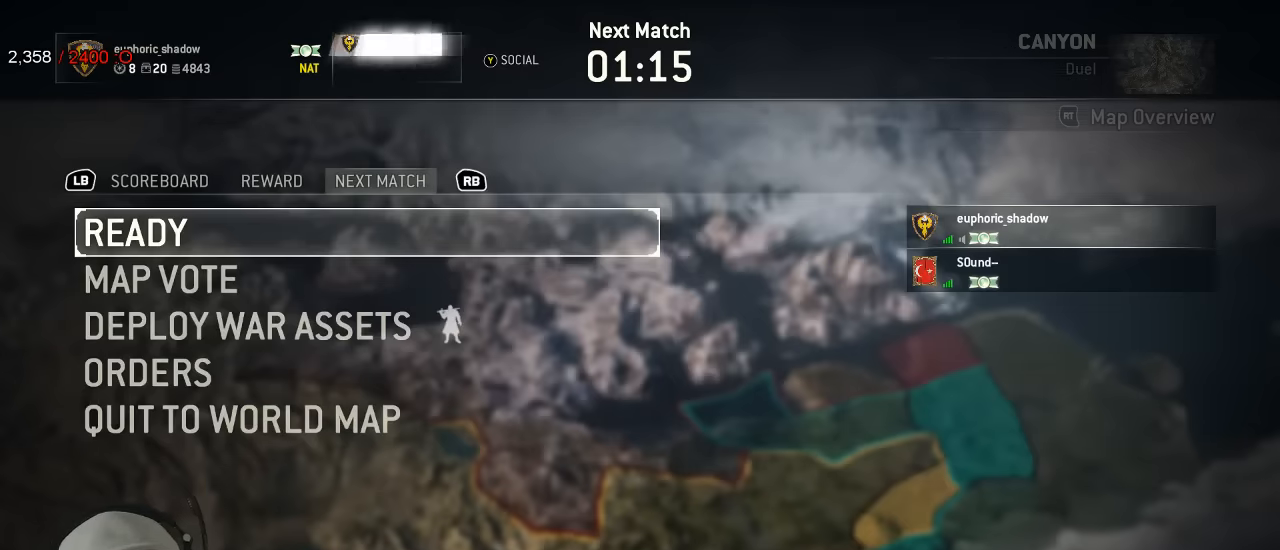
{"buttons": [], "left_stick": "center", "right_stick": "center", "events": [[84, "DPAD_DOWN", "down"], [134, "DPAD_DOWN", "up"], [250, "DPAD_DOWN", "down"], [300, "DPAD_DOWN", "up"], [334, "A", "down"], [434, "A", "up"]]}
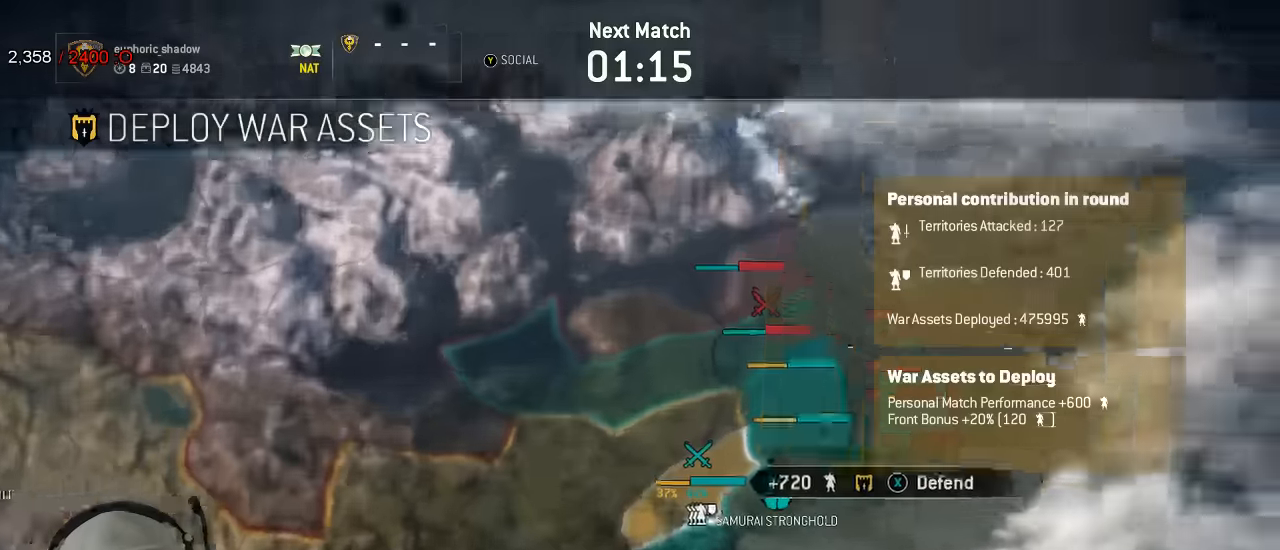
{"buttons": [], "left_stick": "center", "right_stick": "center", "events": [[350, "X", "down"], [450, "X", "up"]]}
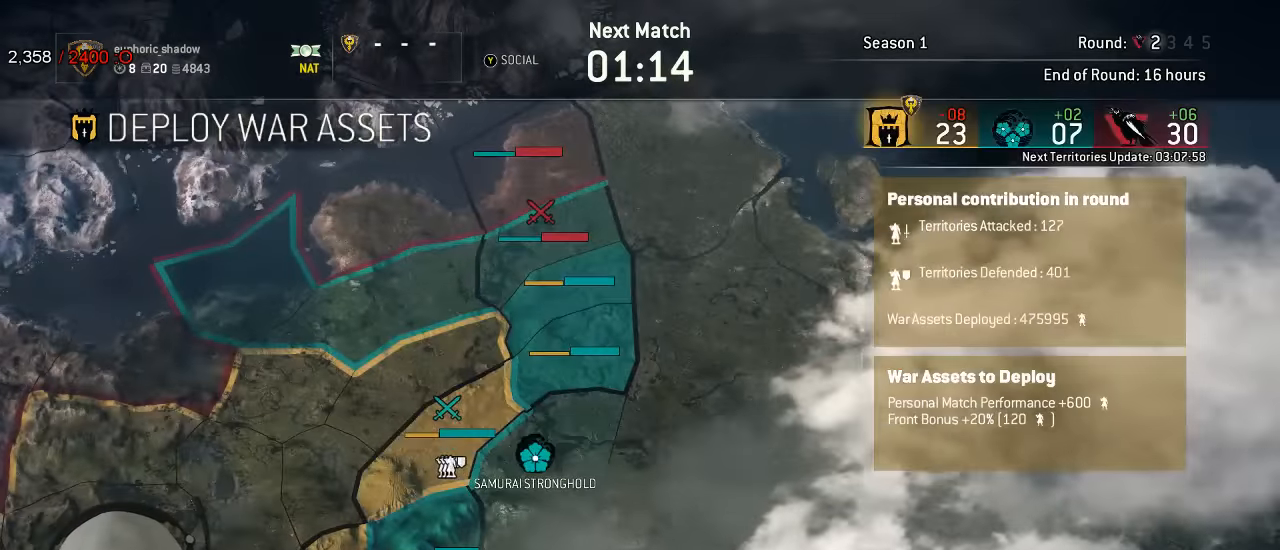
{"buttons": ["B"], "left_stick": "center", "right_stick": "center", "events": [[284, "B", "down"], [367, "B", "up"], [484, "B", "down"]]}
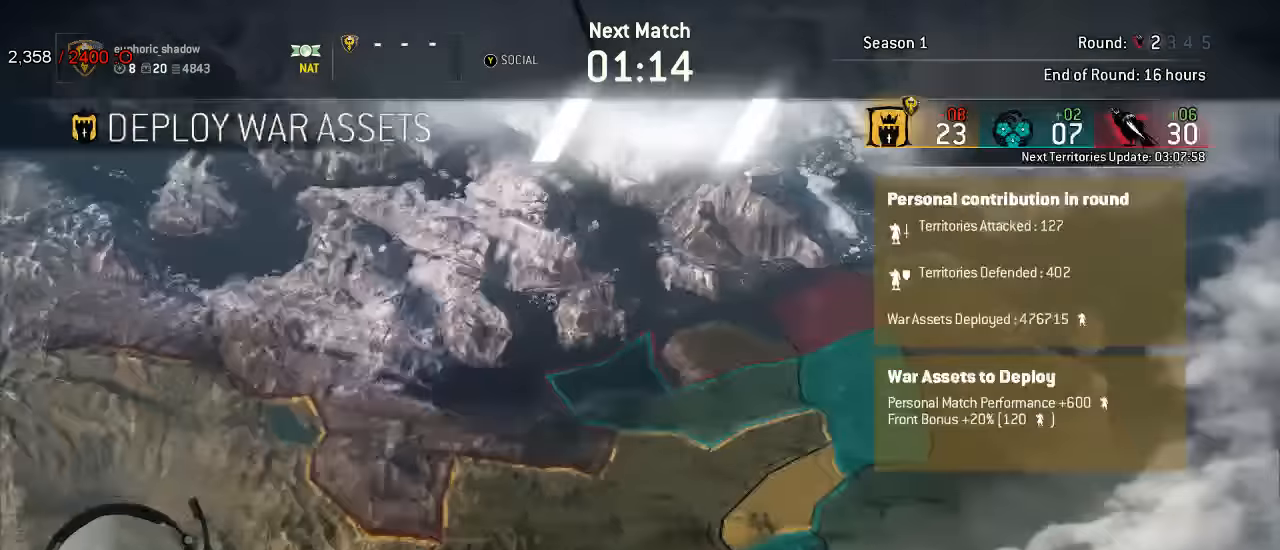
{"buttons": ["A"], "left_stick": "center", "right_stick": "center", "events": [[67, "B", "up"], [250, "A", "down"]]}
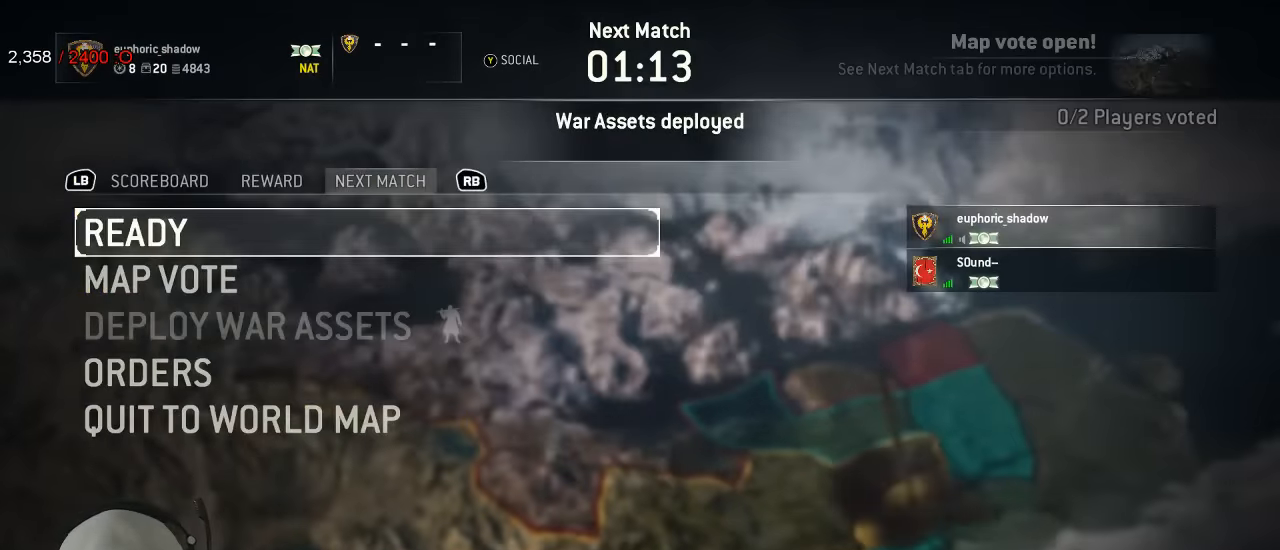
{"buttons": [], "left_stick": "center", "right_stick": "center", "events": [[234, "A", "up"]]}
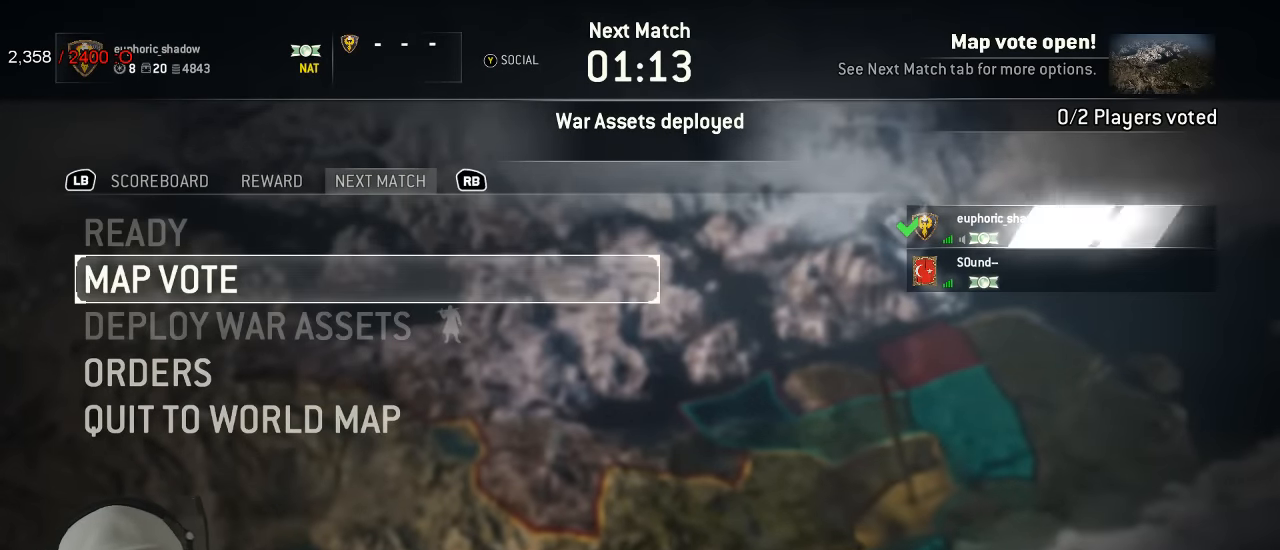
{"buttons": [], "left_stick": "center", "right_stick": "center", "events": []}